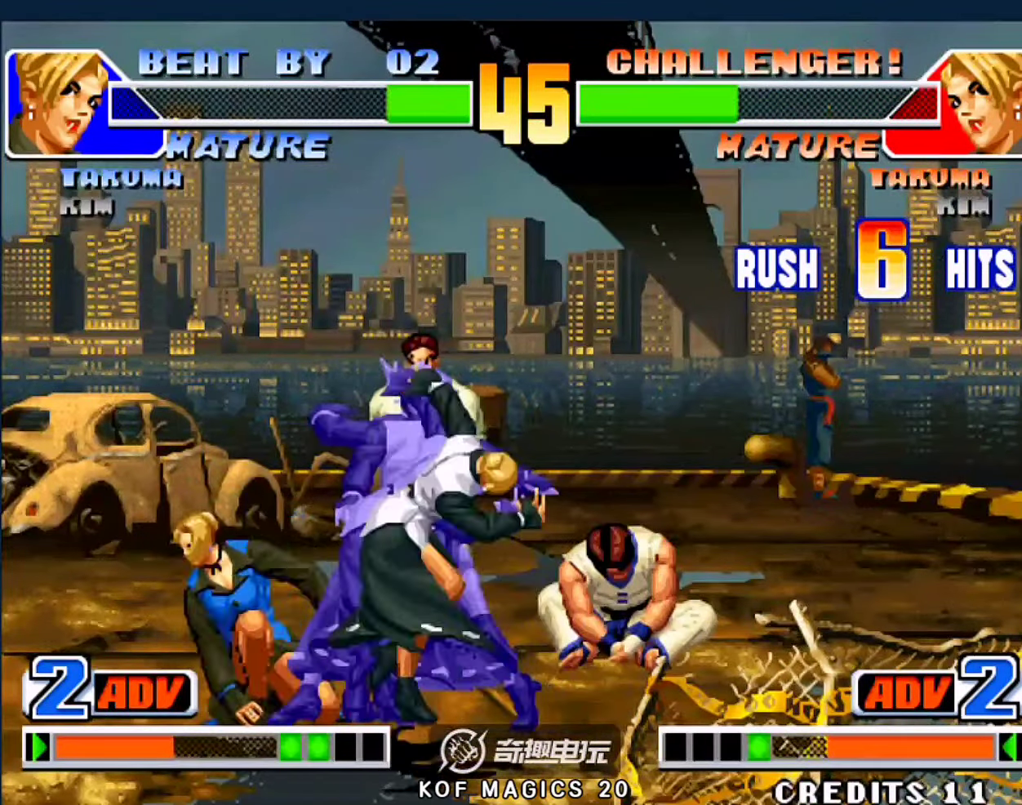
Gameplay with a controller (arcade stick); each line is a JSON object with the inputs held at the frame after it. "events" lists button and stick changes between this image and that frame as [ms after this image, input, new state], when the widget could be followed in between. Not read: L3 R3.
{"buttons": [], "left_stick": "down-left", "events": [[34, "C", "up"]]}
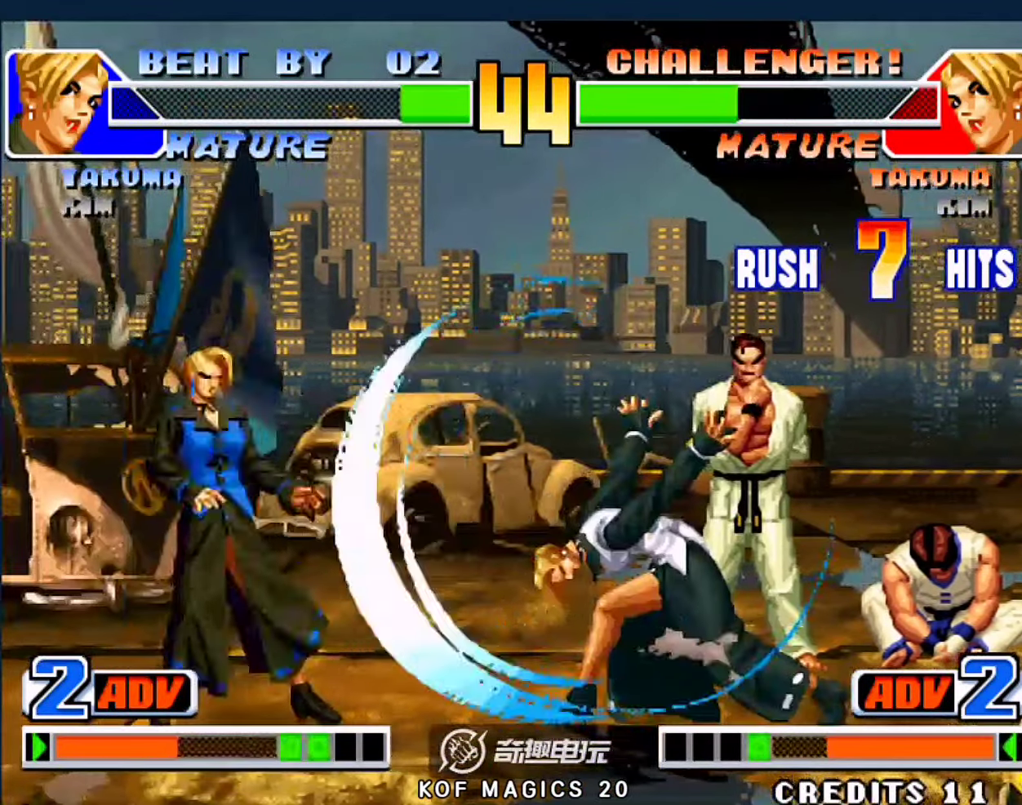
{"buttons": [], "left_stick": "center", "events": [[234, "left_stick", "center"]]}
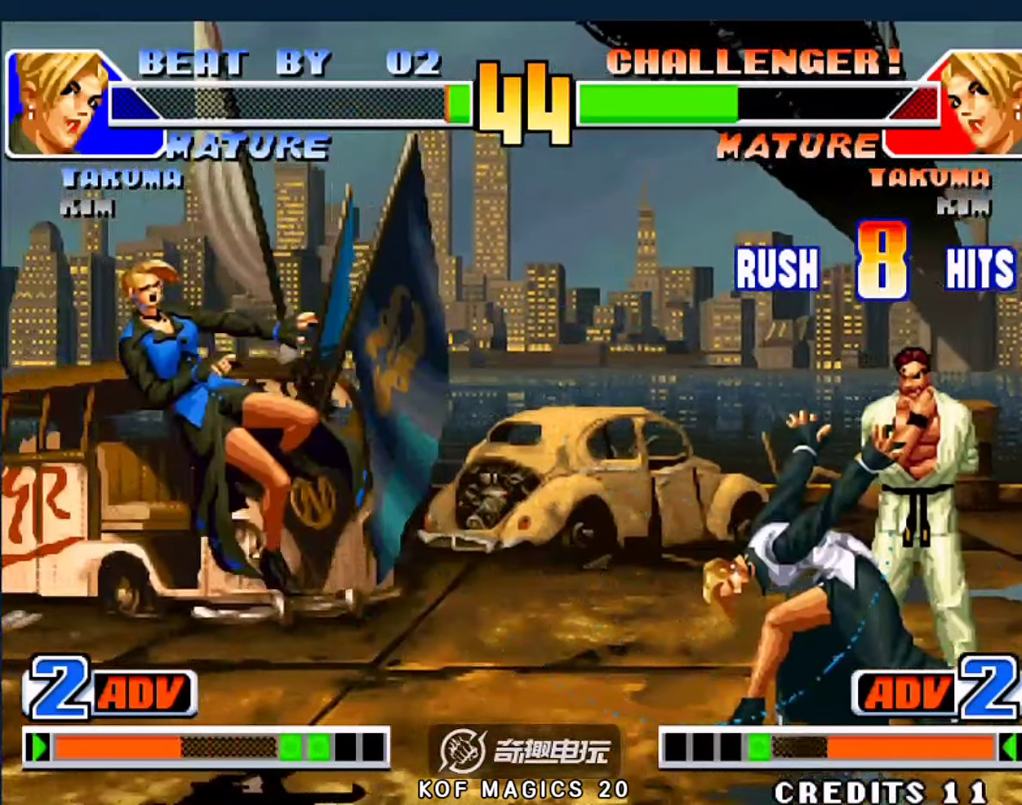
{"buttons": [], "left_stick": "center", "events": [[434, "A", "down"], [434, "B", "down"], [467, "A", "up"], [467, "B", "up"]]}
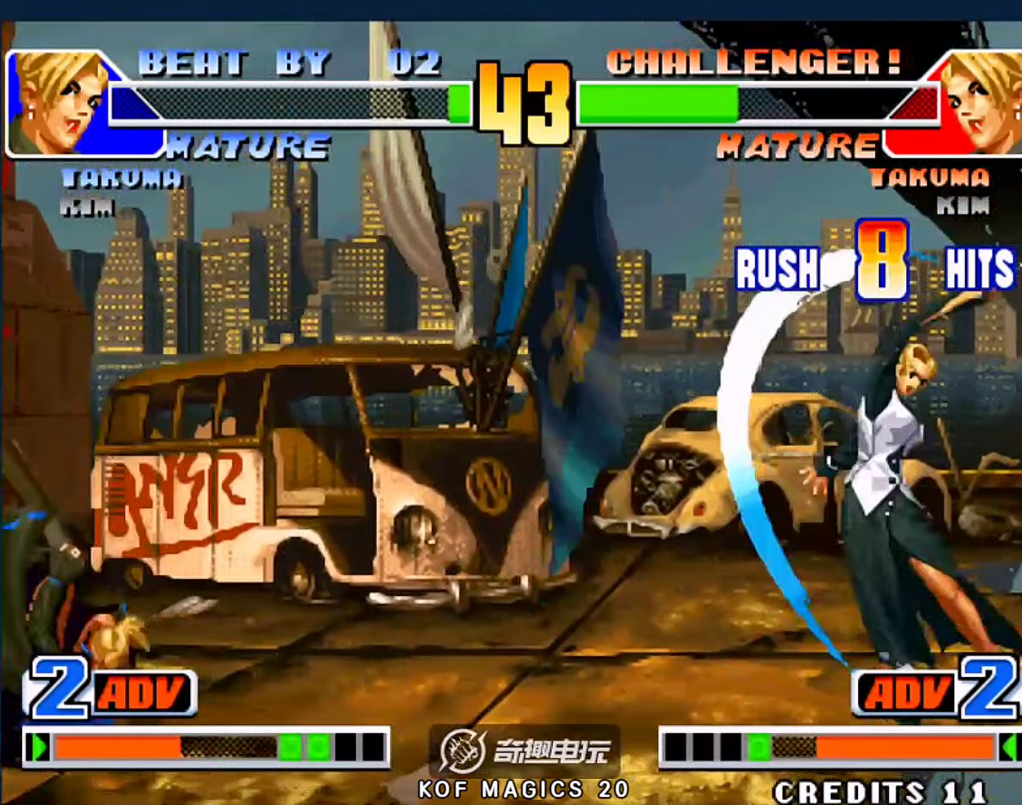
{"buttons": [], "left_stick": "left", "events": [[300, "left_stick", "right"], [500, "left_stick", "left"]]}
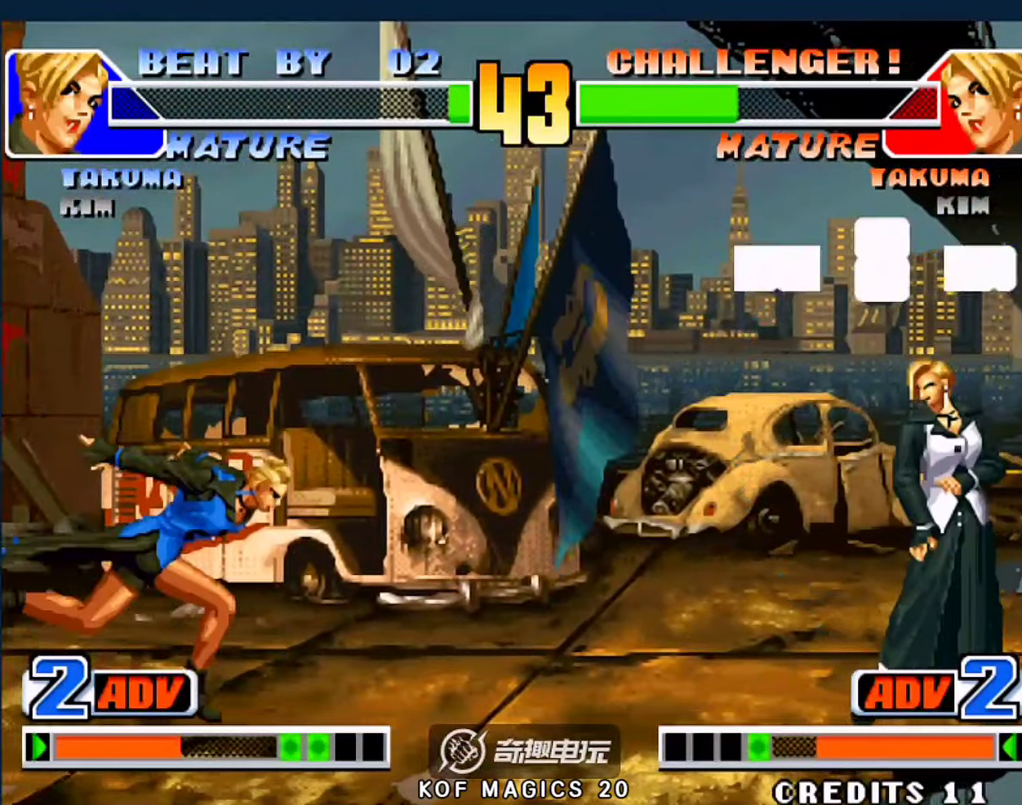
{"buttons": [], "left_stick": "center", "events": [[67, "left_stick", "down-right"], [234, "left_stick", "down-left"], [300, "A", "down"], [300, "left_stick", "left"], [467, "A", "up"], [467, "left_stick", "center"]]}
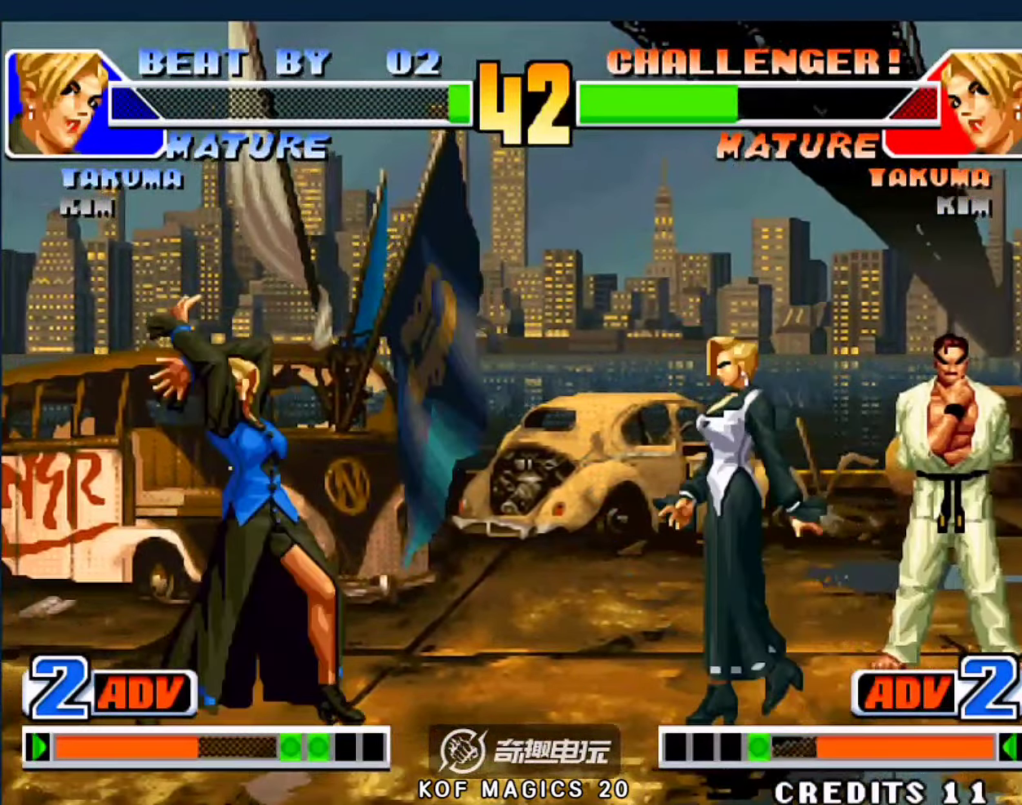
{"buttons": [], "left_stick": "center", "events": []}
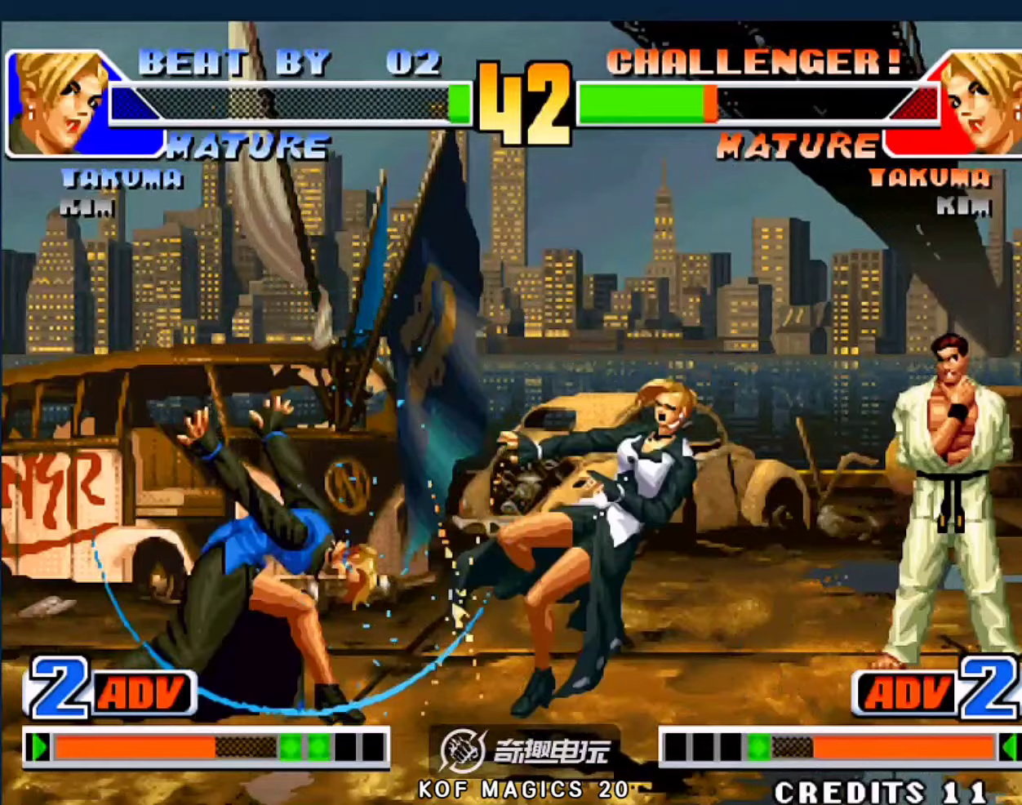
{"buttons": [], "left_stick": "down-left", "events": [[267, "left_stick", "right"], [434, "left_stick", "left"], [500, "left_stick", "down-left"]]}
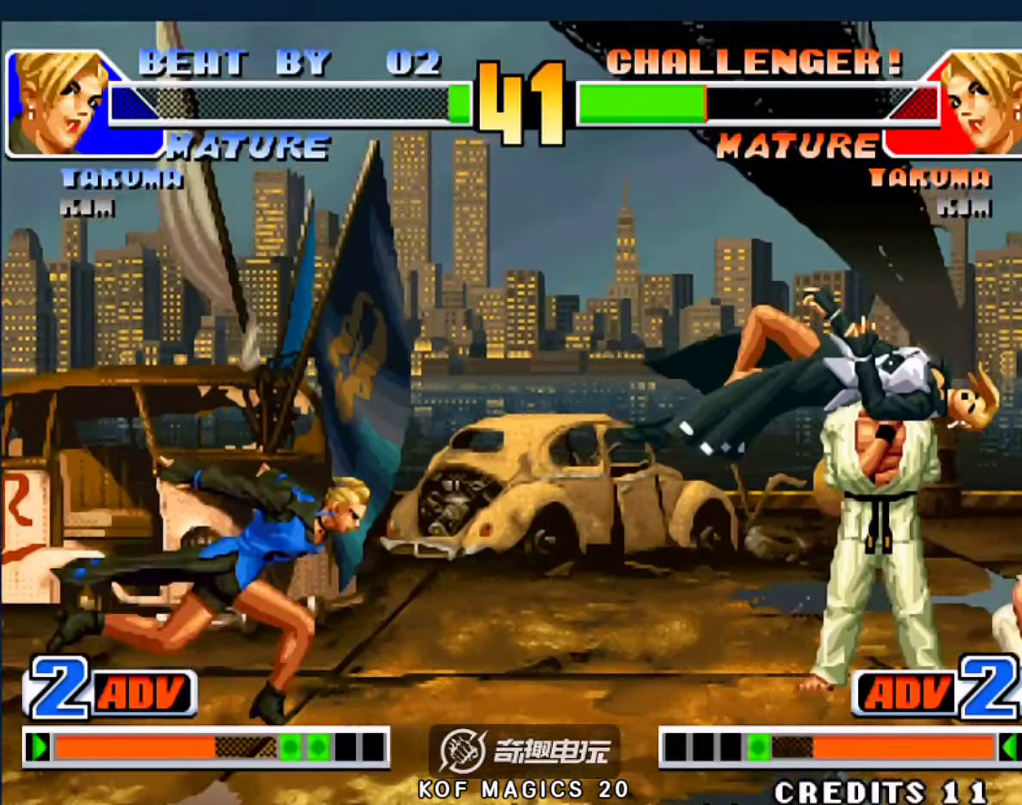
{"buttons": ["C"], "left_stick": "left", "events": [[34, "left_stick", "down-right"], [200, "left_stick", "down-left"], [267, "left_stick", "left"], [400, "C", "down"]]}
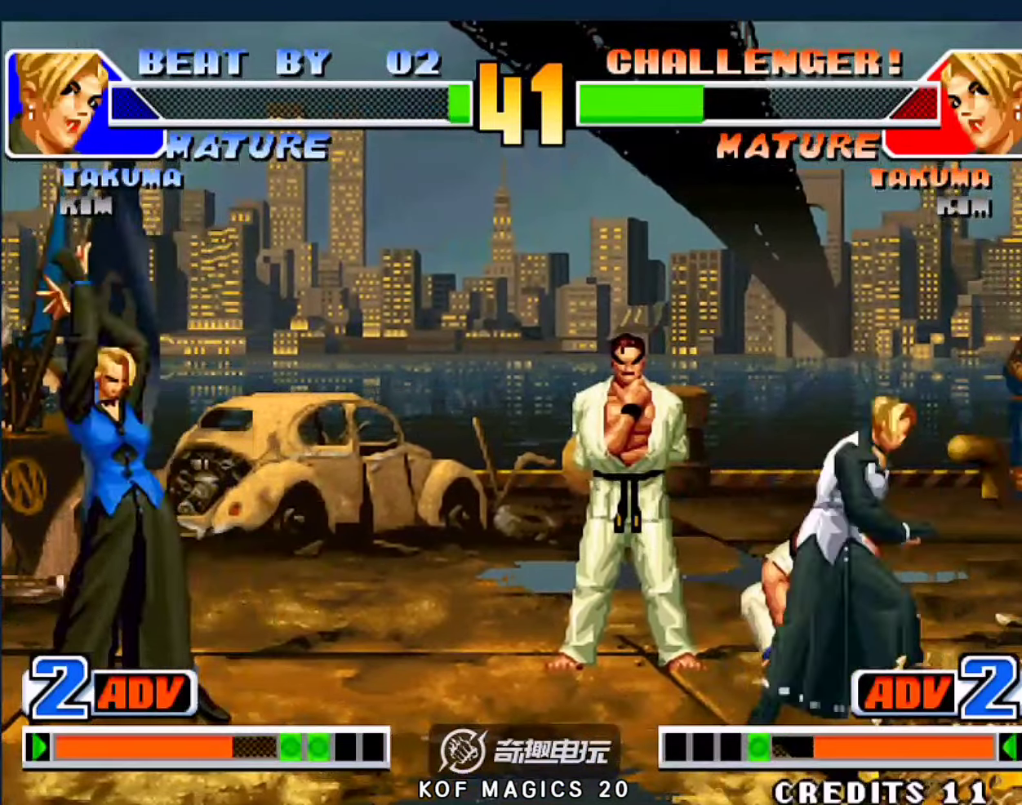
{"buttons": [], "left_stick": "center", "events": [[67, "left_stick", "center"], [134, "C", "up"], [134, "D", "down"], [267, "D", "up"]]}
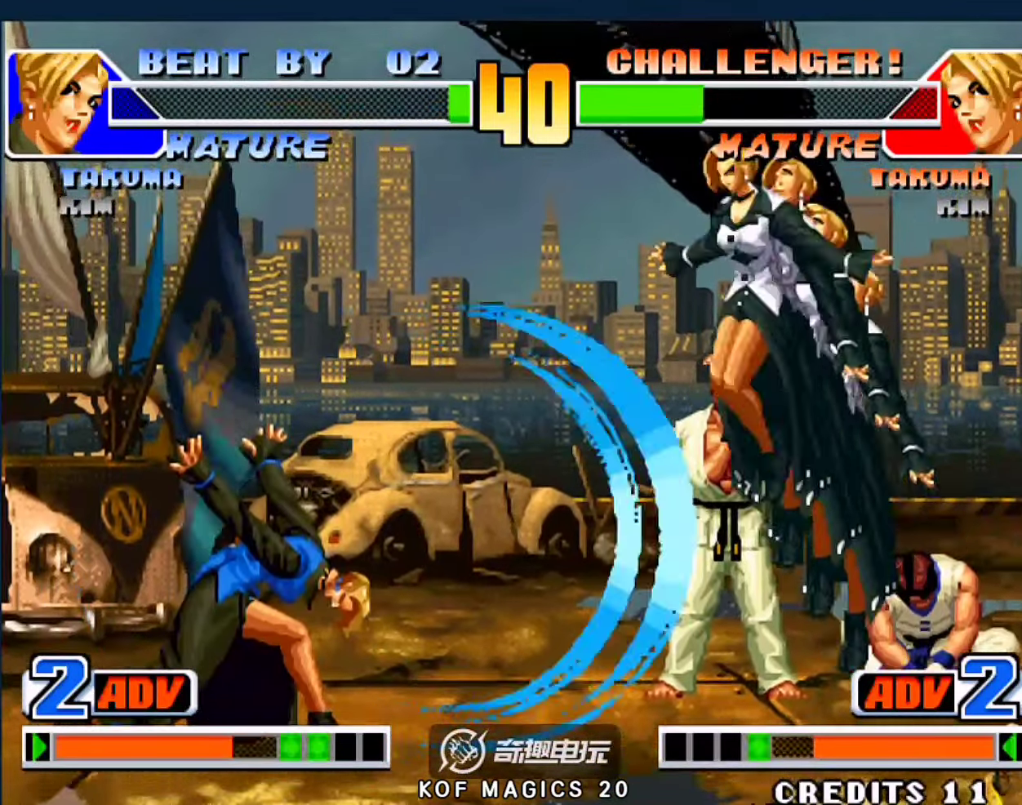
{"buttons": ["C", "D"], "left_stick": "left", "events": [[200, "left_stick", "left"], [500, "C", "down"], [500, "D", "down"]]}
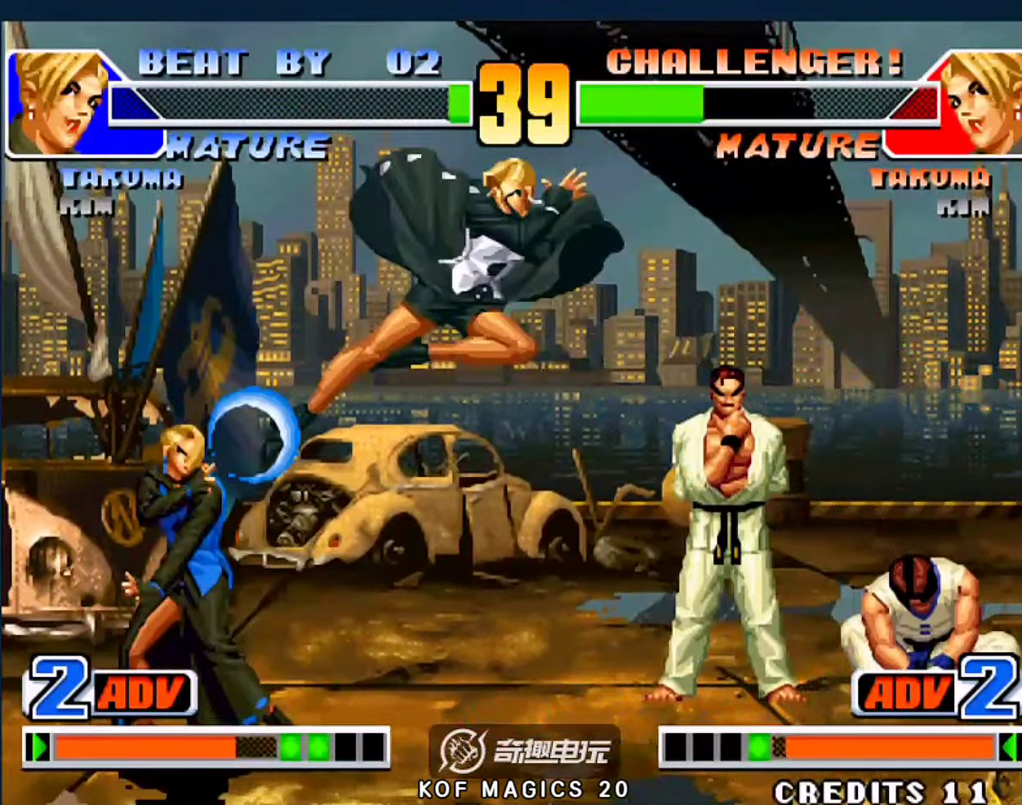
{"buttons": [], "left_stick": "center", "events": [[134, "D", "up"], [167, "C", "up"], [234, "left_stick", "center"], [300, "A", "down"], [300, "B", "down"], [300, "C", "down"], [400, "D", "down"], [467, "A", "up"], [500, "B", "up"], [500, "C", "up"], [500, "D", "up"]]}
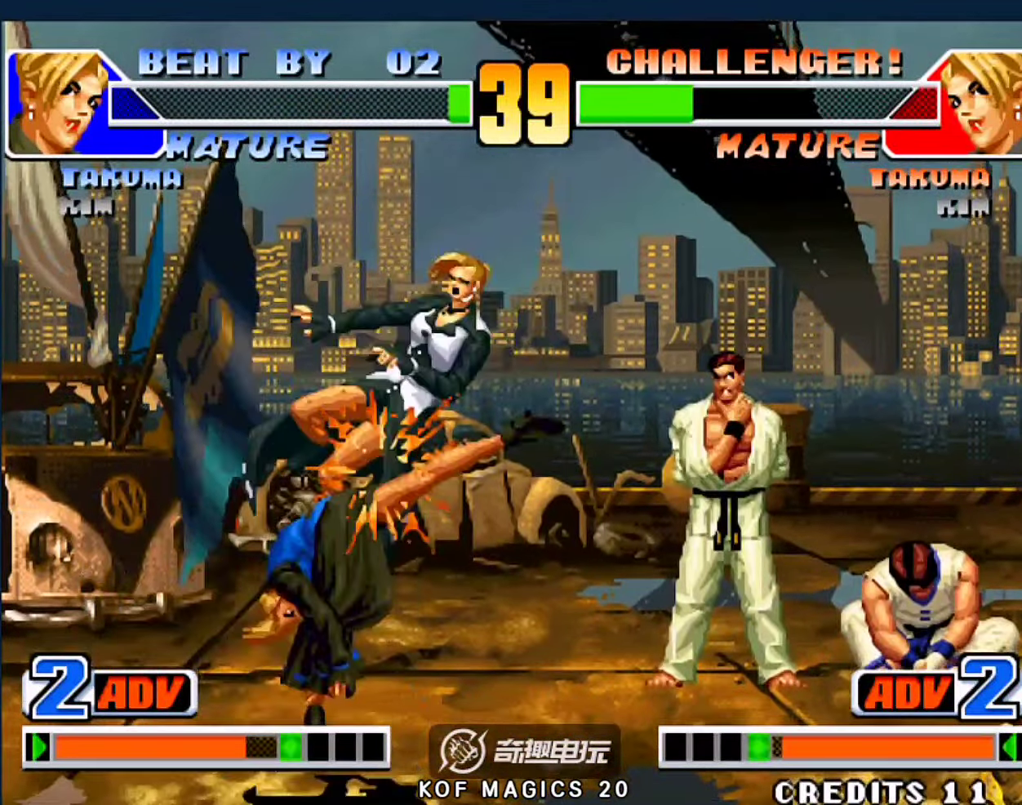
{"buttons": [], "left_stick": "down-right", "events": [[234, "left_stick", "right"], [434, "left_stick", "left"], [500, "left_stick", "down-right"]]}
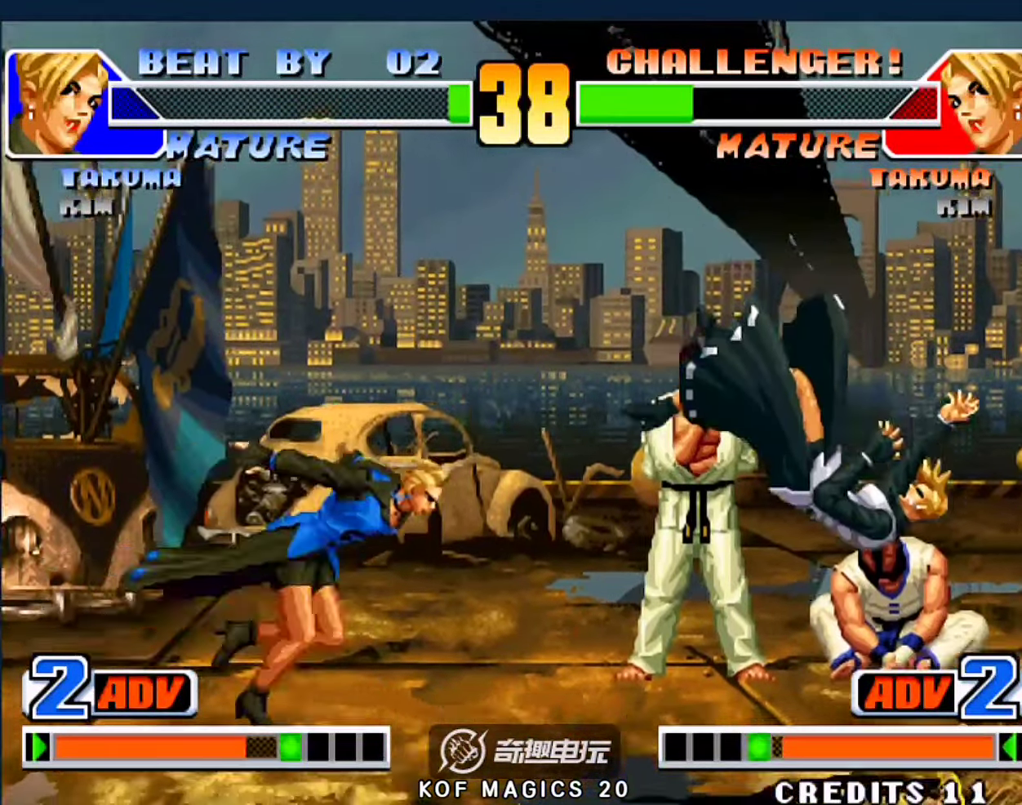
{"buttons": ["A", "D"], "left_stick": "center", "events": [[167, "left_stick", "down-left"], [234, "left_stick", "left"], [267, "A", "down"], [334, "left_stick", "center"], [400, "D", "down"]]}
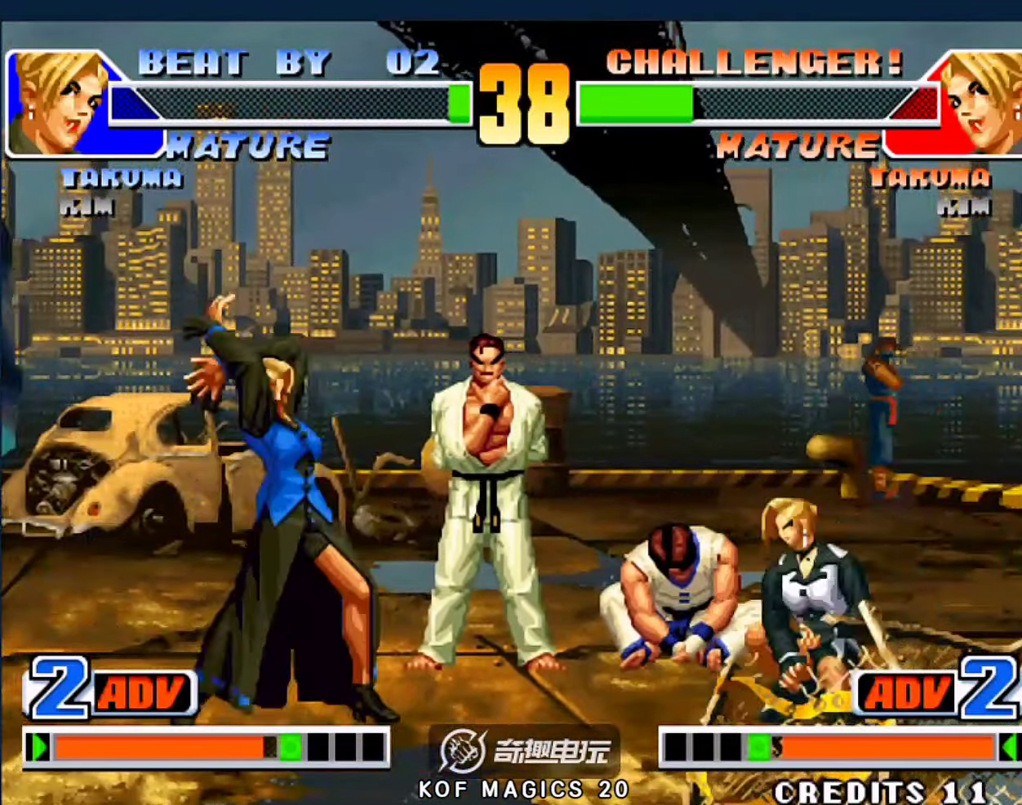
{"buttons": [], "left_stick": "center", "events": [[67, "A", "up"], [67, "D", "up"]]}
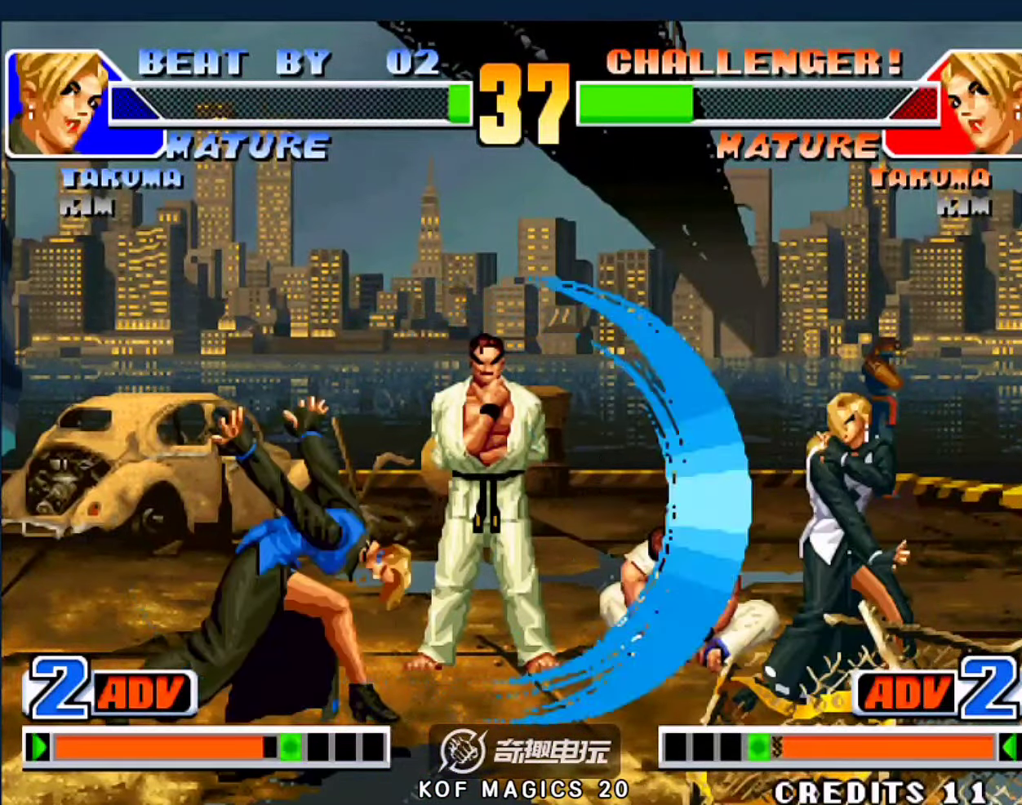
{"buttons": ["A"], "left_stick": "down-right", "events": [[34, "left_stick", "right"], [467, "left_stick", "down-right"], [500, "A", "down"]]}
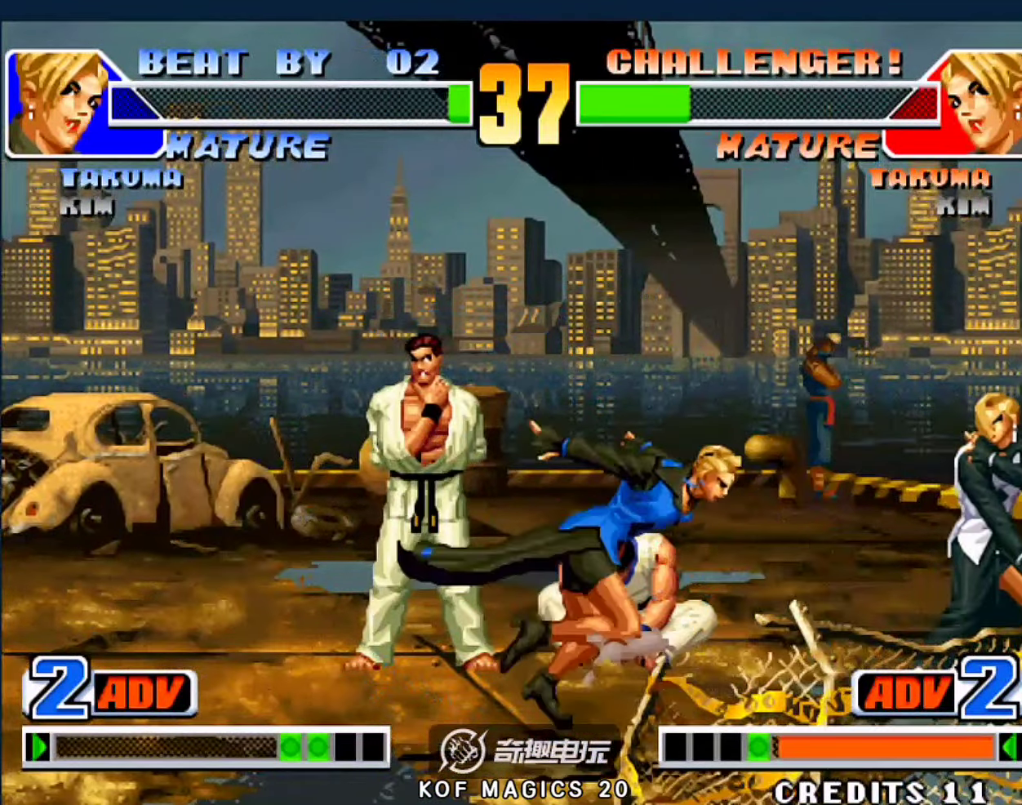
{"buttons": [], "left_stick": "left", "events": [[100, "A", "up"], [234, "left_stick", "left"]]}
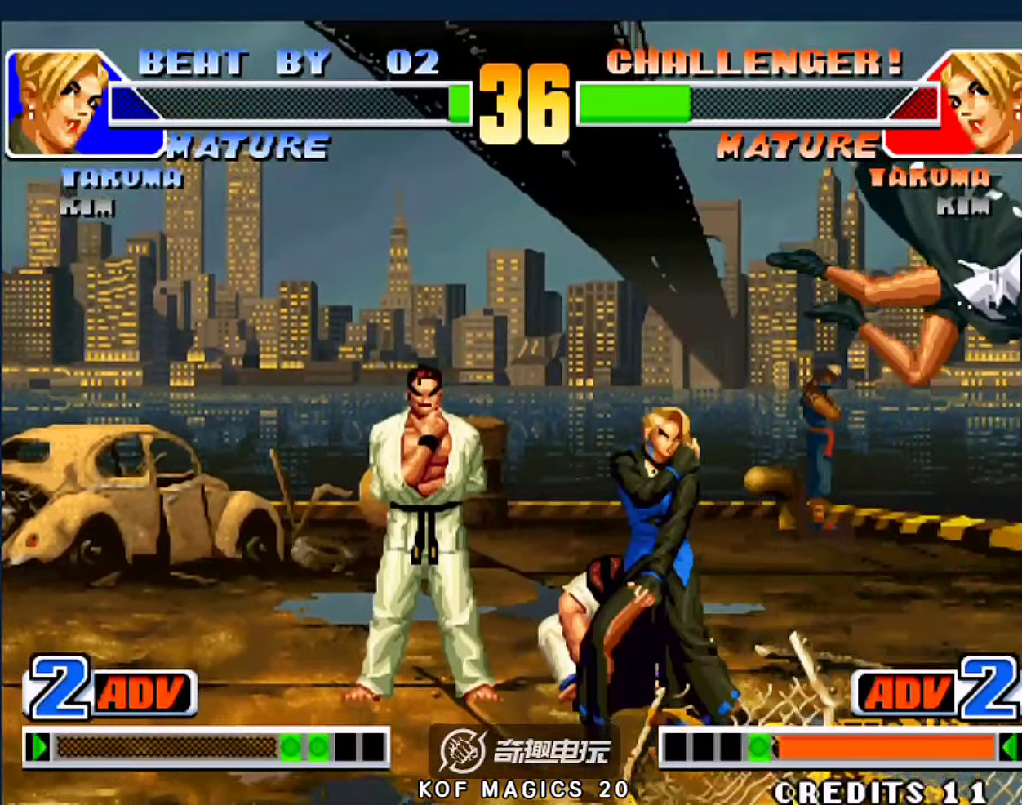
{"buttons": [], "left_stick": "center", "events": [[100, "left_stick", "right"], [200, "left_stick", "center"]]}
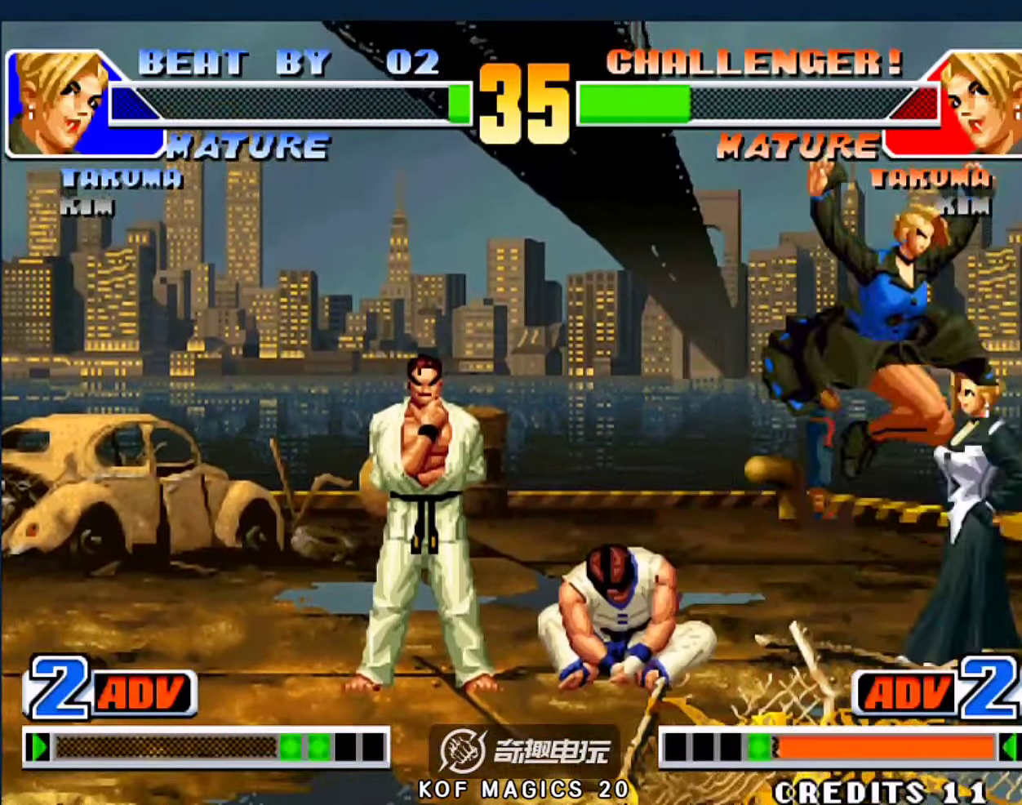
{"buttons": [], "left_stick": "down-left", "events": [[67, "left_stick", "left"], [134, "B", "down"], [200, "B", "up"], [300, "left_stick", "down"], [500, "left_stick", "down-left"]]}
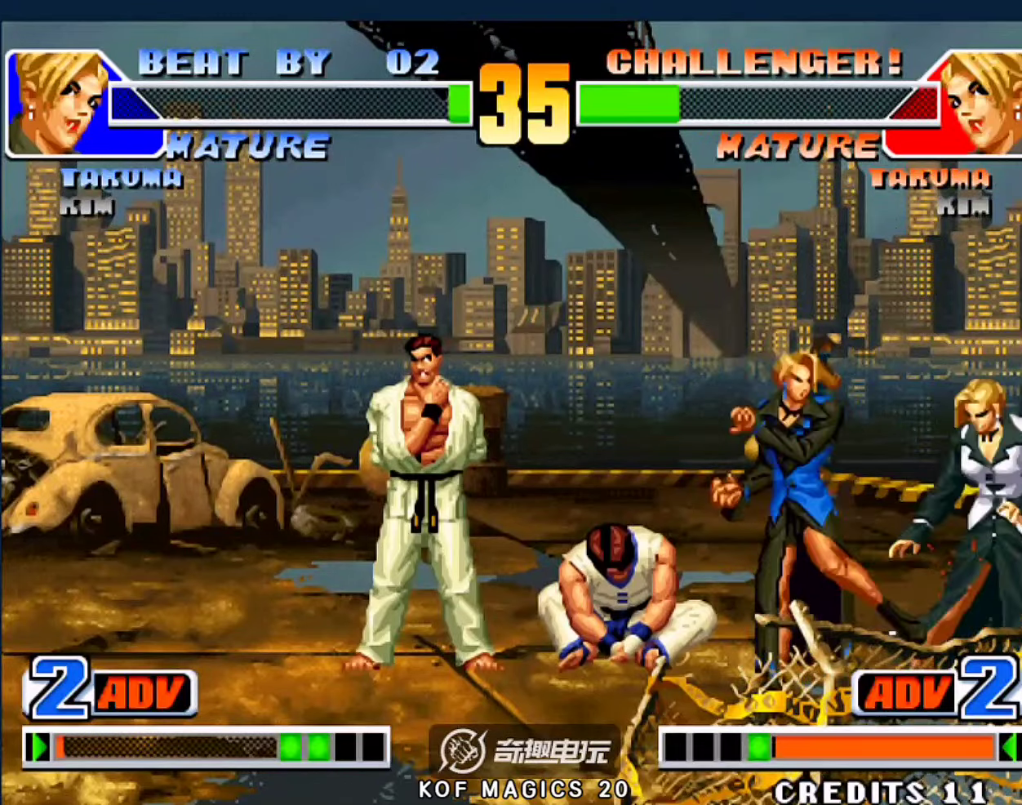
{"buttons": [], "left_stick": "center", "events": [[34, "left_stick", "down-right"], [100, "A", "down"], [100, "left_stick", "right"], [200, "left_stick", "center"], [300, "A", "up"]]}
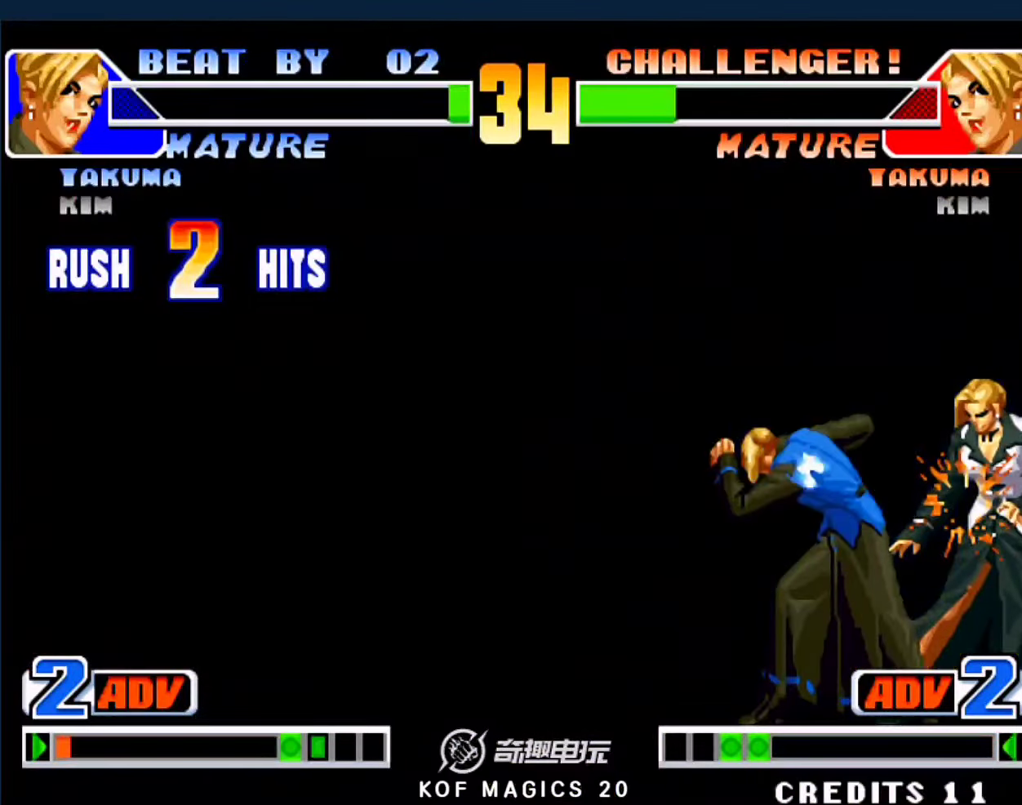
{"buttons": [], "left_stick": "center", "events": []}
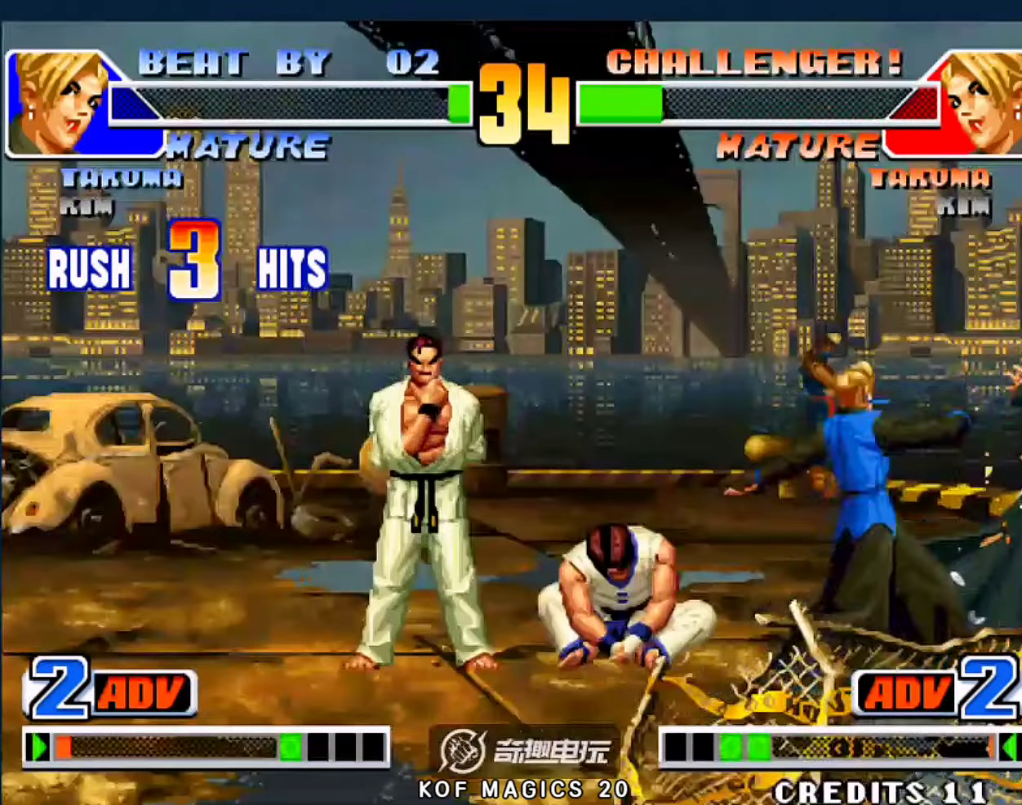
{"buttons": [], "left_stick": "center", "events": []}
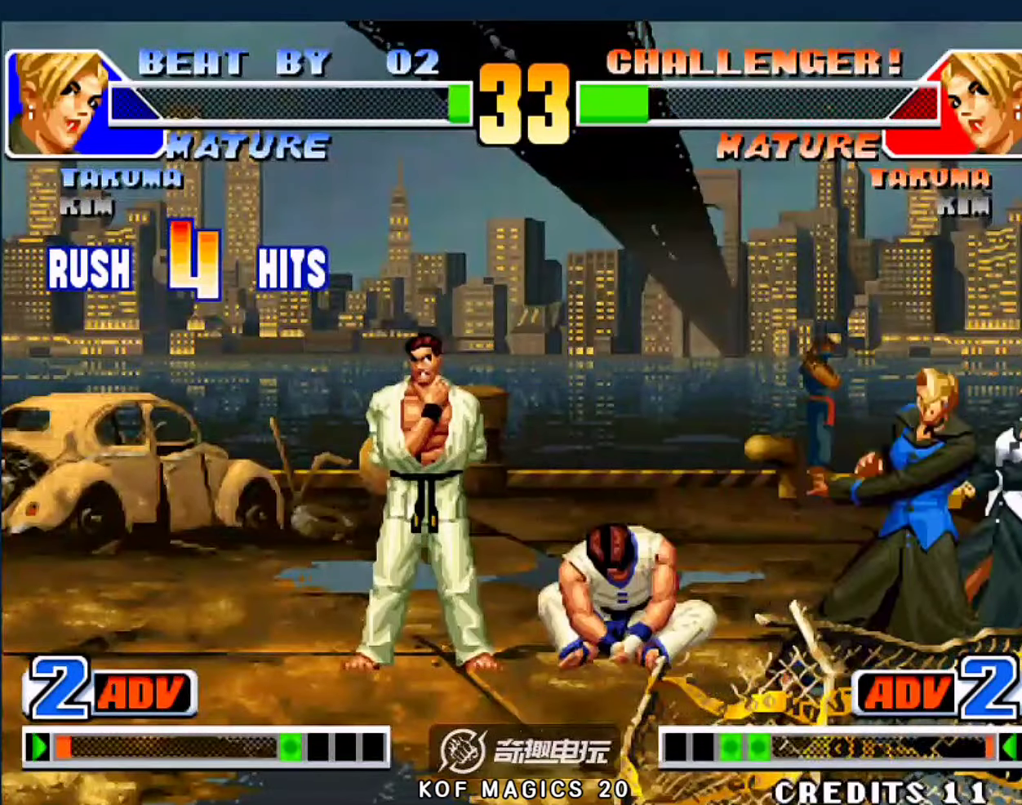
{"buttons": [], "left_stick": "center", "events": []}
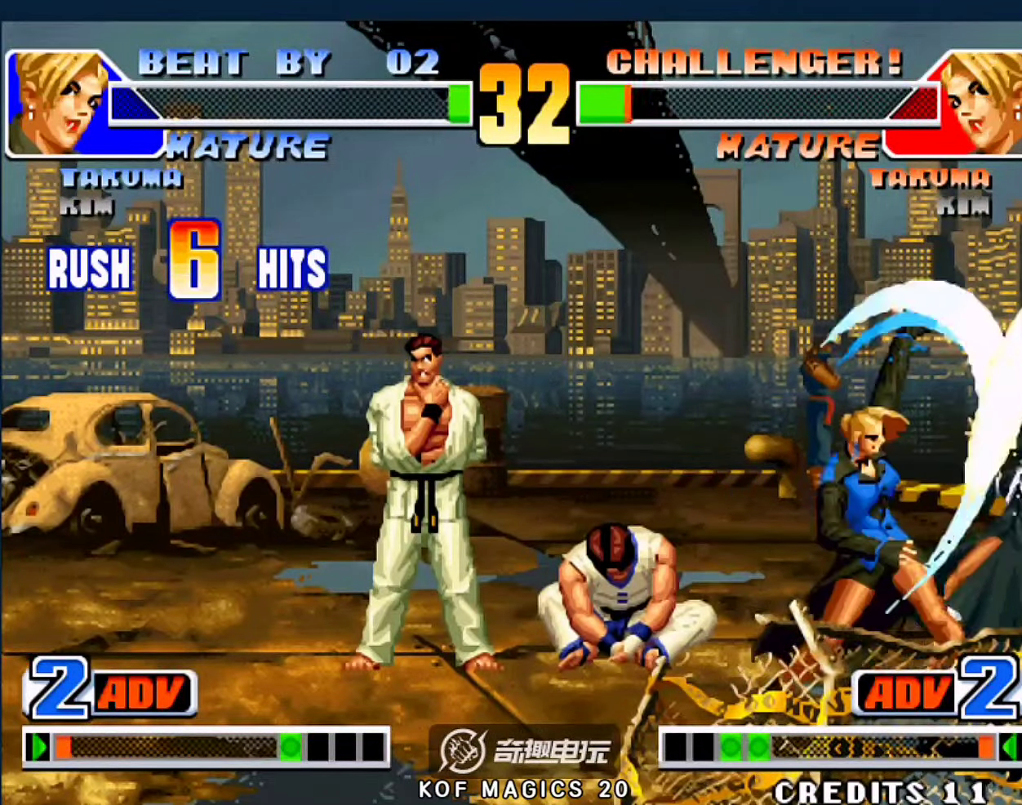
{"buttons": [], "left_stick": "center", "events": []}
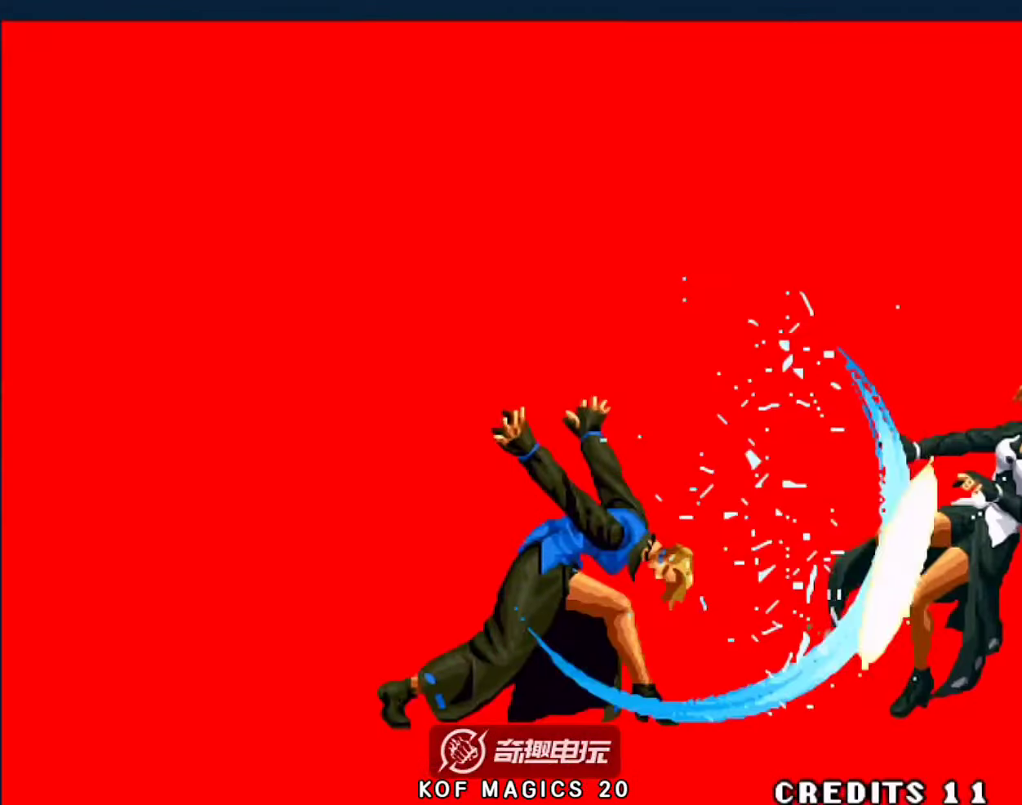
{"buttons": ["A", "D"], "left_stick": "center", "events": [[334, "A", "down"], [367, "D", "down"]]}
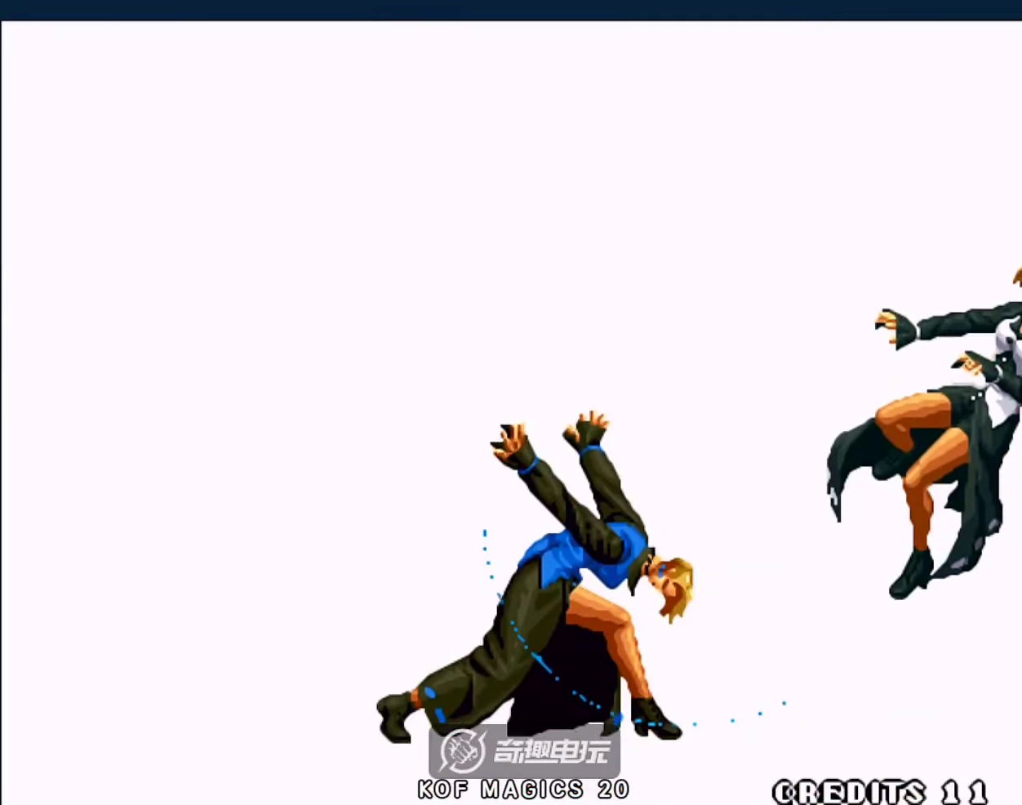
{"buttons": [], "left_stick": "left", "events": [[67, "A", "up"], [67, "D", "up"], [134, "left_stick", "right"], [234, "left_stick", "down-right"], [467, "left_stick", "left"]]}
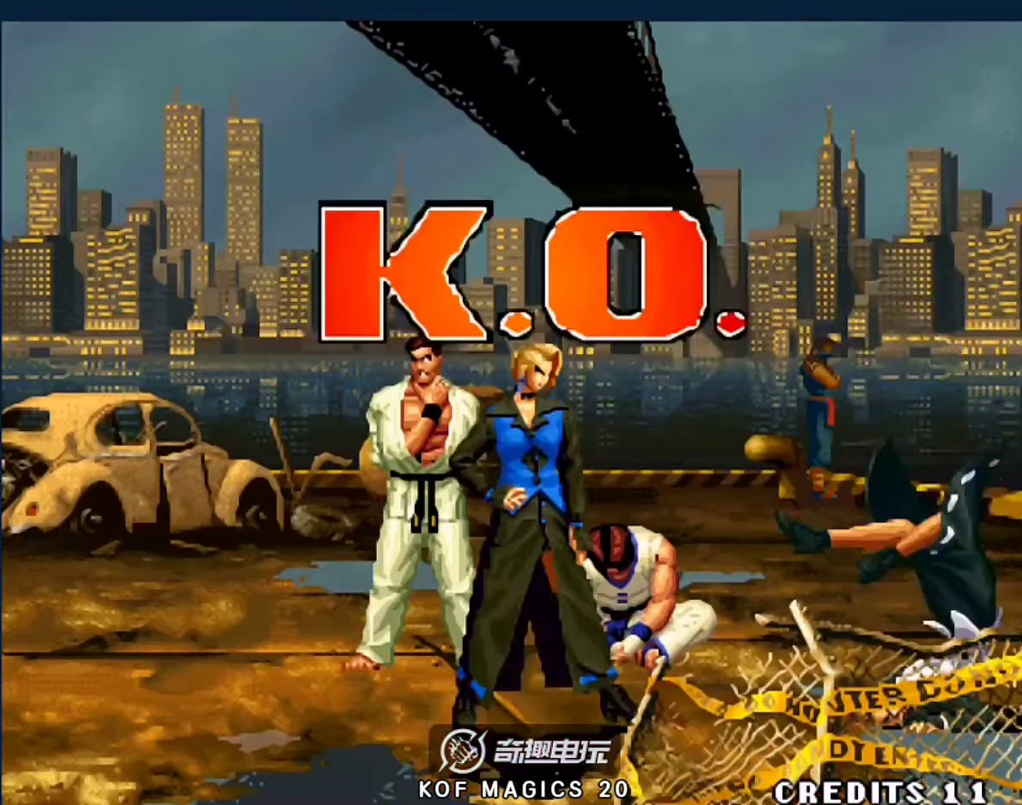
{"buttons": [], "left_stick": "left", "events": [[167, "B", "down"], [234, "B", "up"], [300, "left_stick", "down"], [400, "left_stick", "right"], [500, "left_stick", "left"]]}
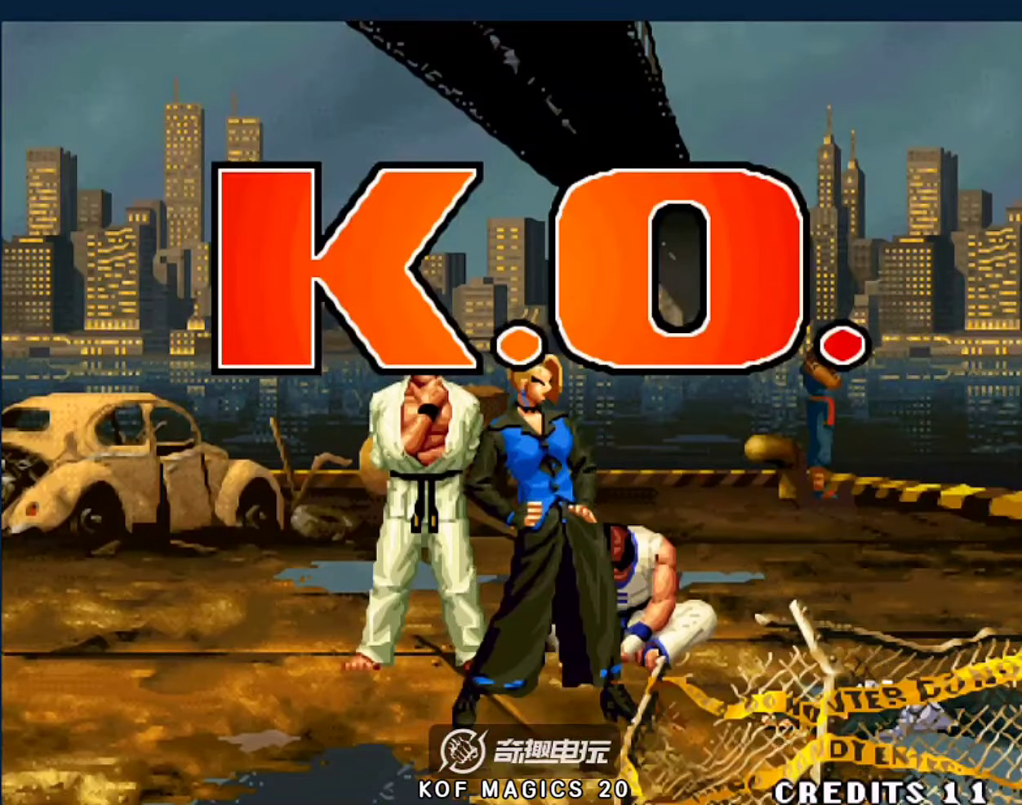
{"buttons": [], "left_stick": "center", "events": [[67, "left_stick", "down"], [167, "left_stick", "right"], [200, "A", "down"], [267, "left_stick", "center"], [300, "A", "up"], [400, "A", "down"], [500, "A", "up"]]}
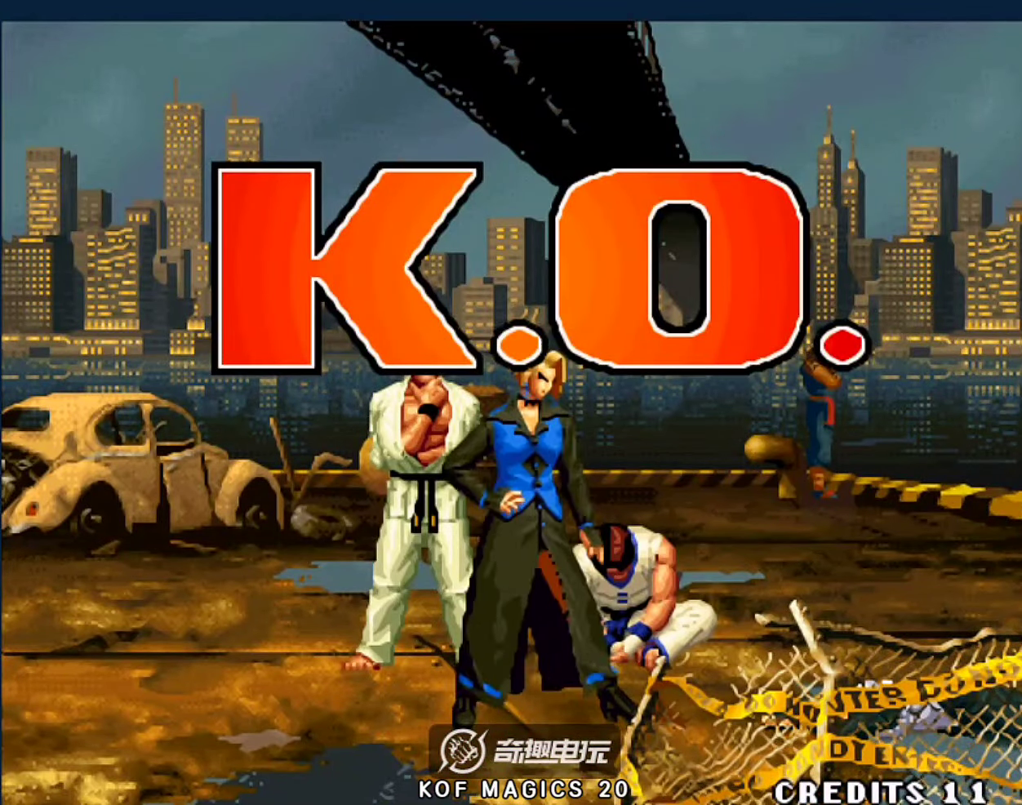
{"buttons": [], "left_stick": "right", "events": [[100, "left_stick", "down"], [367, "A", "down"], [367, "left_stick", "left"], [417, "A", "up"], [484, "left_stick", "right"]]}
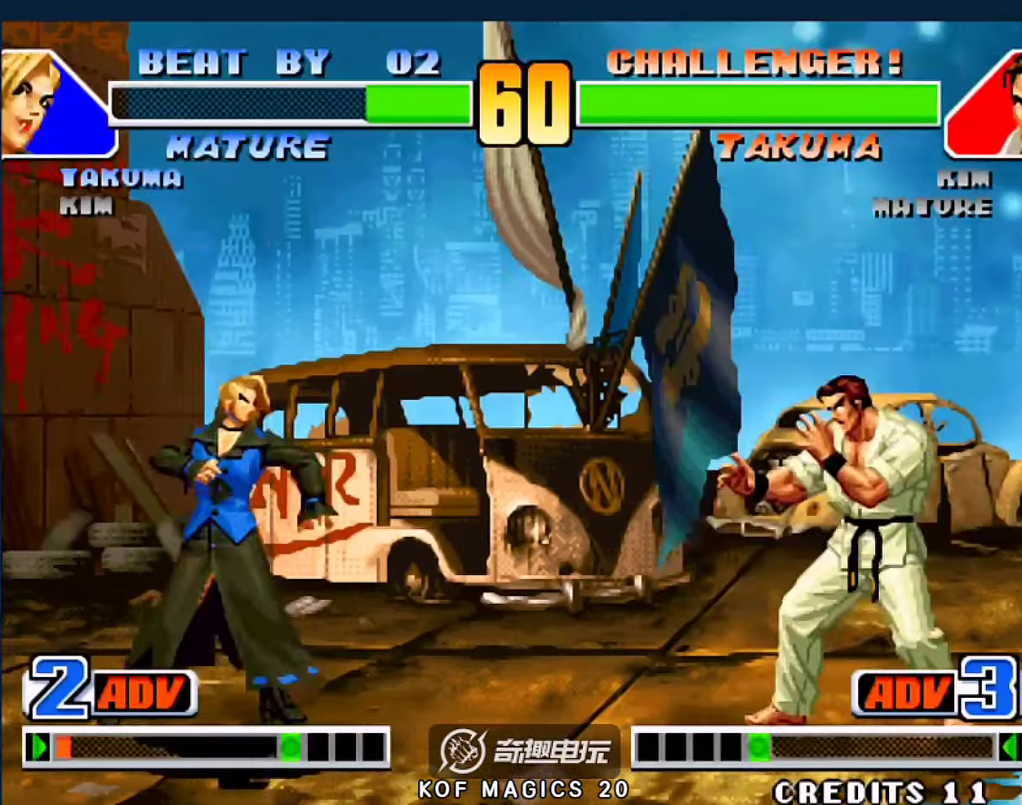
{"buttons": [], "left_stick": "up-right", "events": [[17, "left_stick", "up-right"], [184, "C", "down"], [184, "D", "down"], [350, "D", "up"], [417, "C", "up"]]}
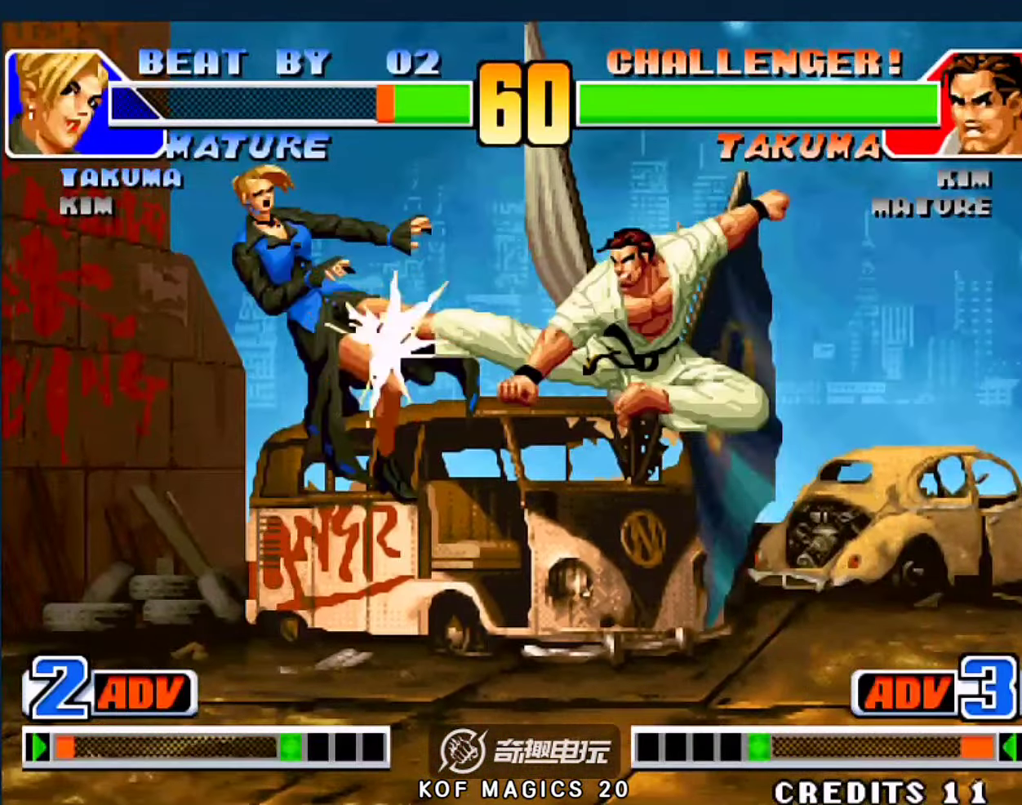
{"buttons": [], "left_stick": "center", "events": [[184, "left_stick", "center"]]}